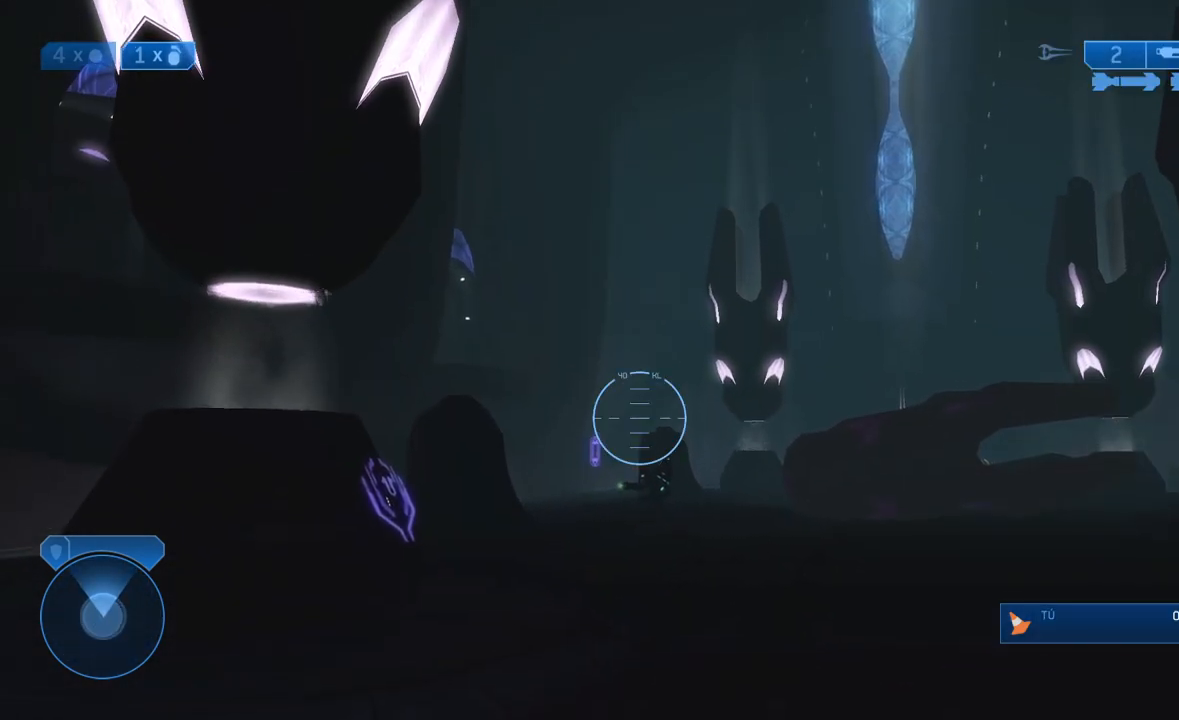
Gameplay with a controller (Xbox layout); each line is a JSON object with the inputs held at the frame after it (dt_ms = milliseconds from this image to that frame). "events" lists button and stick changes between this image and that frame as [ms after this image, input, new state], when the widget could be followed in between.
{"dt_ms": 500, "buttons": [], "left_stick": "center", "right_stick": "center", "events": [[450, "right_stick", "center"]]}
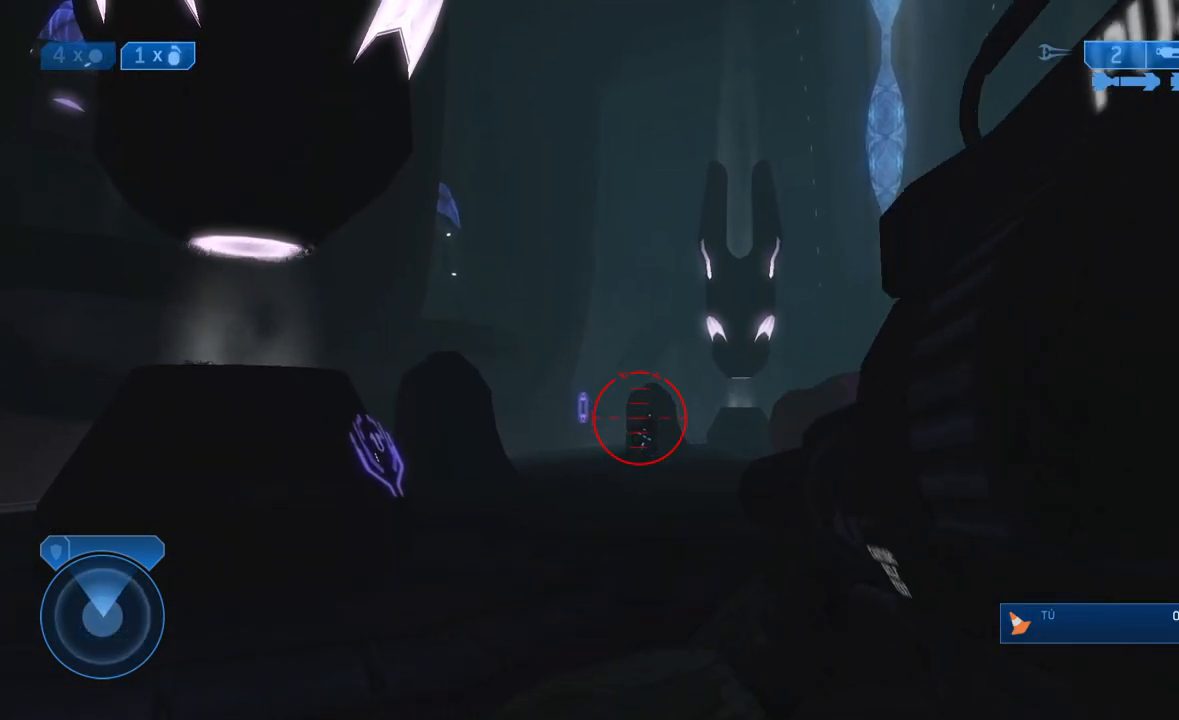
{"dt_ms": 500, "buttons": [], "left_stick": "center", "right_stick": "down", "events": [[83, "Y", "down"], [117, "X", "down"], [117, "Y", "up"], [150, "R2", "down"], [150, "X", "up"], [150, "right_stick", "down-left"], [183, "X", "down"], [217, "right_stick", "down"], [250, "X", "up"], [283, "R2", "up"]]}
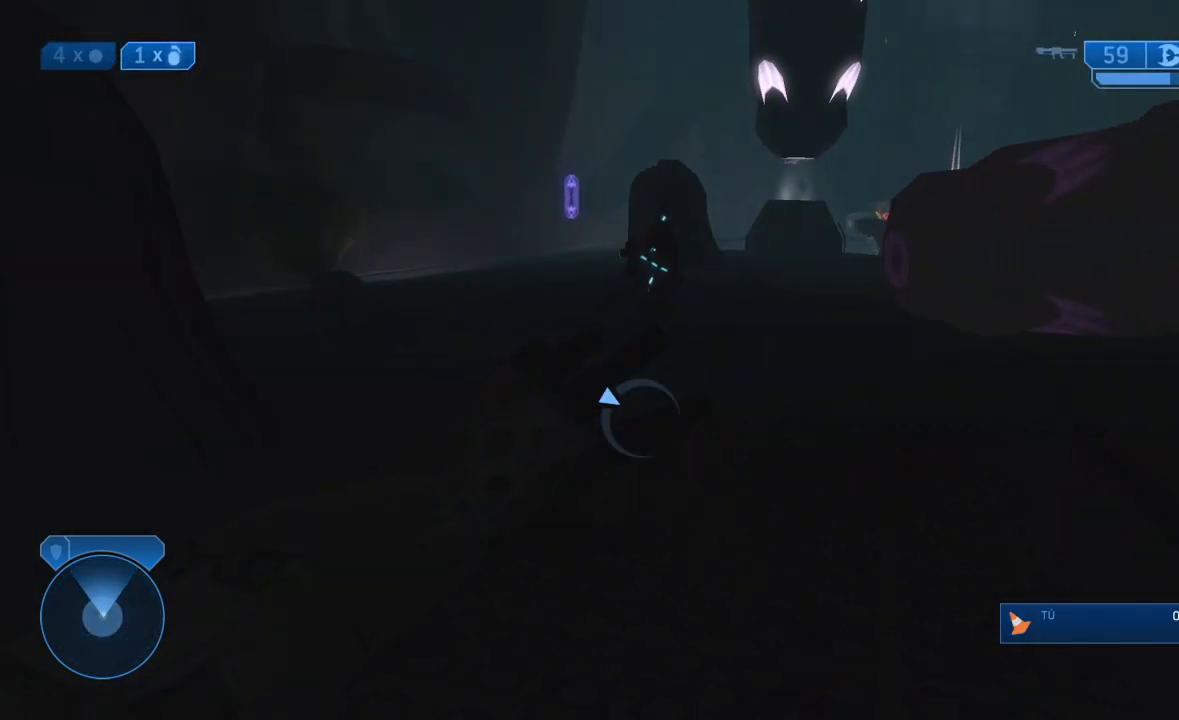
{"dt_ms": 500, "buttons": [], "left_stick": "up", "right_stick": "down", "events": [[83, "left_stick", "up"], [117, "A", "down"], [117, "X", "down"], [217, "A", "up"], [217, "X", "up"], [350, "B", "down"], [350, "Y", "down"], [383, "B", "up"], [400, "Y", "up"]]}
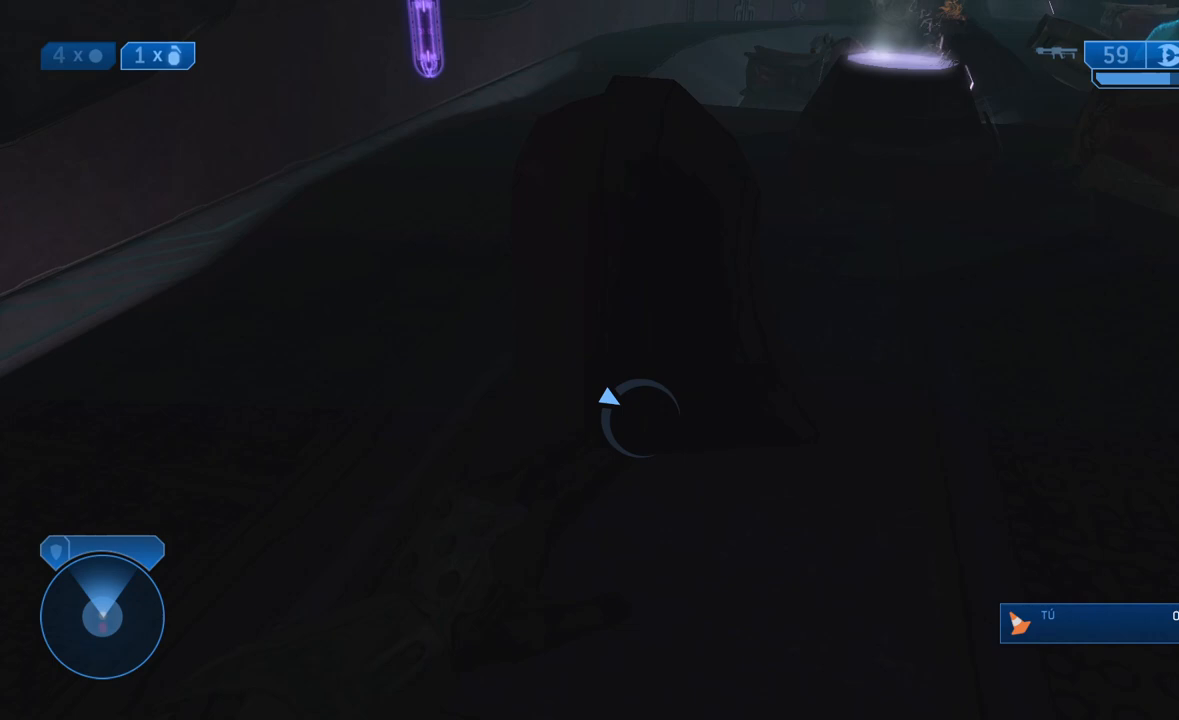
{"dt_ms": 500, "buttons": [], "left_stick": "up-left", "right_stick": "up-right", "events": [[83, "right_stick", "up"], [183, "right_stick", "up-right"], [350, "right_stick", "right"], [417, "left_stick", "up-left"], [450, "right_stick", "up-right"]]}
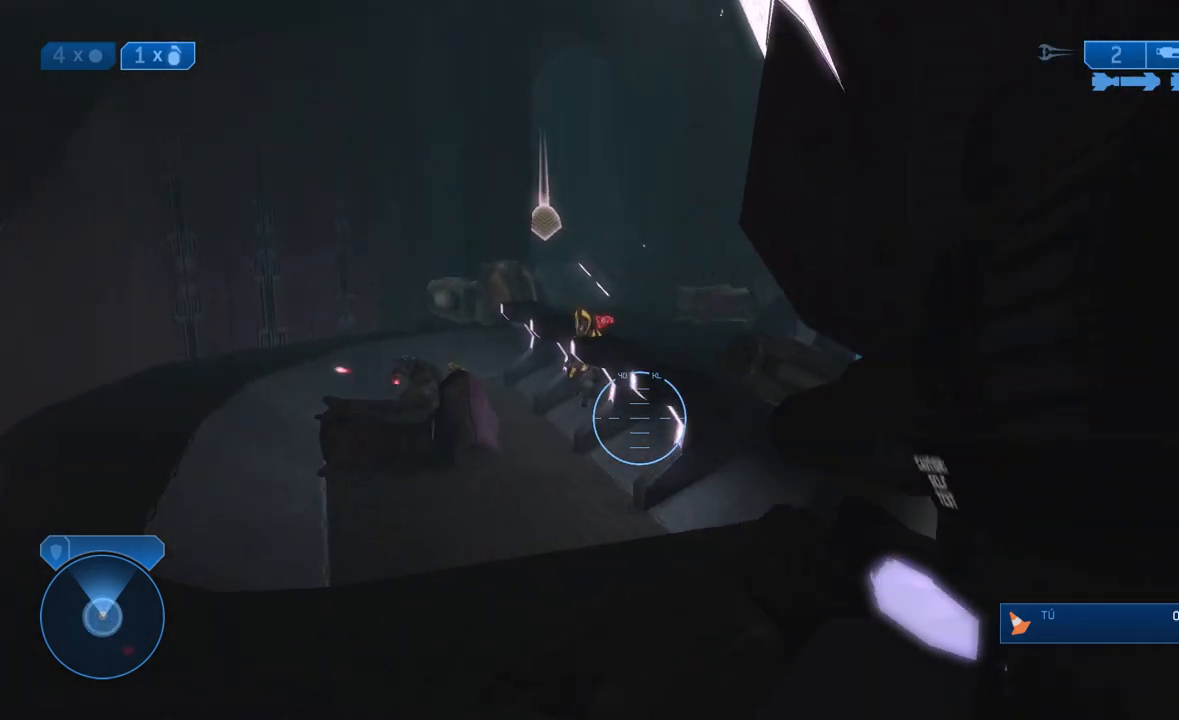
{"dt_ms": 500, "buttons": [], "left_stick": "up-left", "right_stick": "center", "events": [[100, "right_stick", "center"], [283, "right_stick", "up"], [350, "right_stick", "center"], [383, "R2", "down"], [483, "R2", "up"]]}
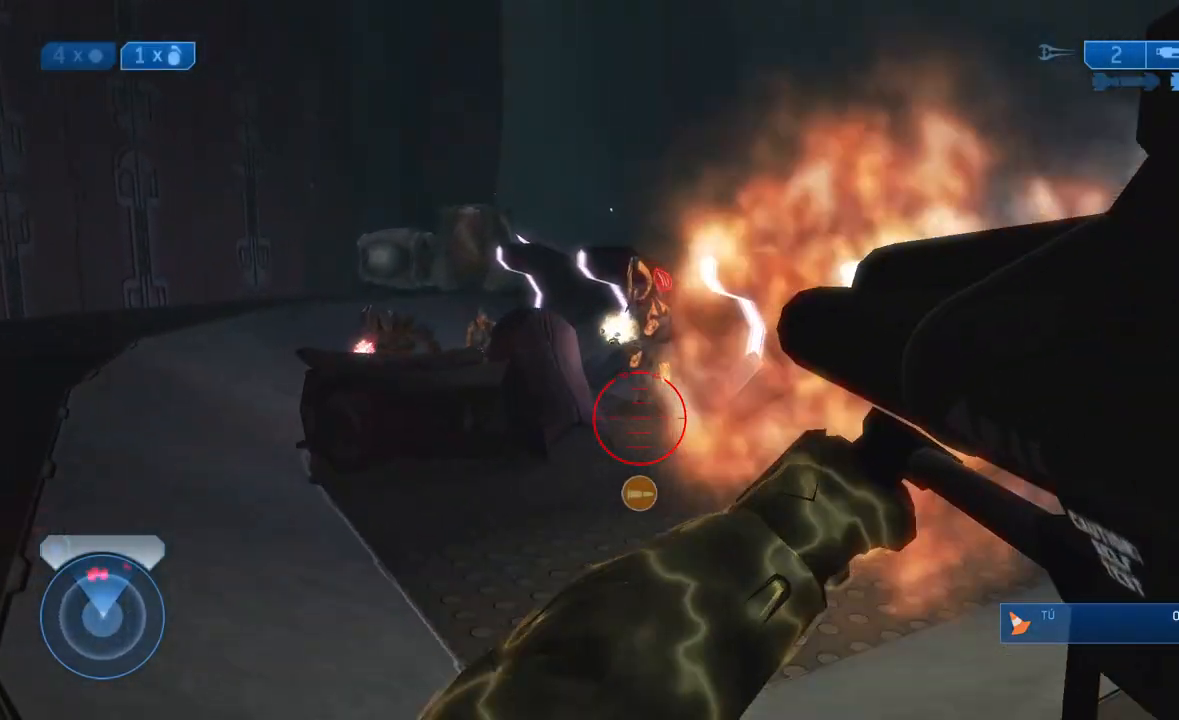
{"dt_ms": 500, "buttons": ["R2"], "left_stick": "up-left", "right_stick": "down-right", "events": [[50, "R2", "down"], [183, "A", "down"], [183, "R2", "up"], [217, "A", "up"], [333, "right_stick", "down-left"], [500, "R2", "down"], [500, "right_stick", "down-right"]]}
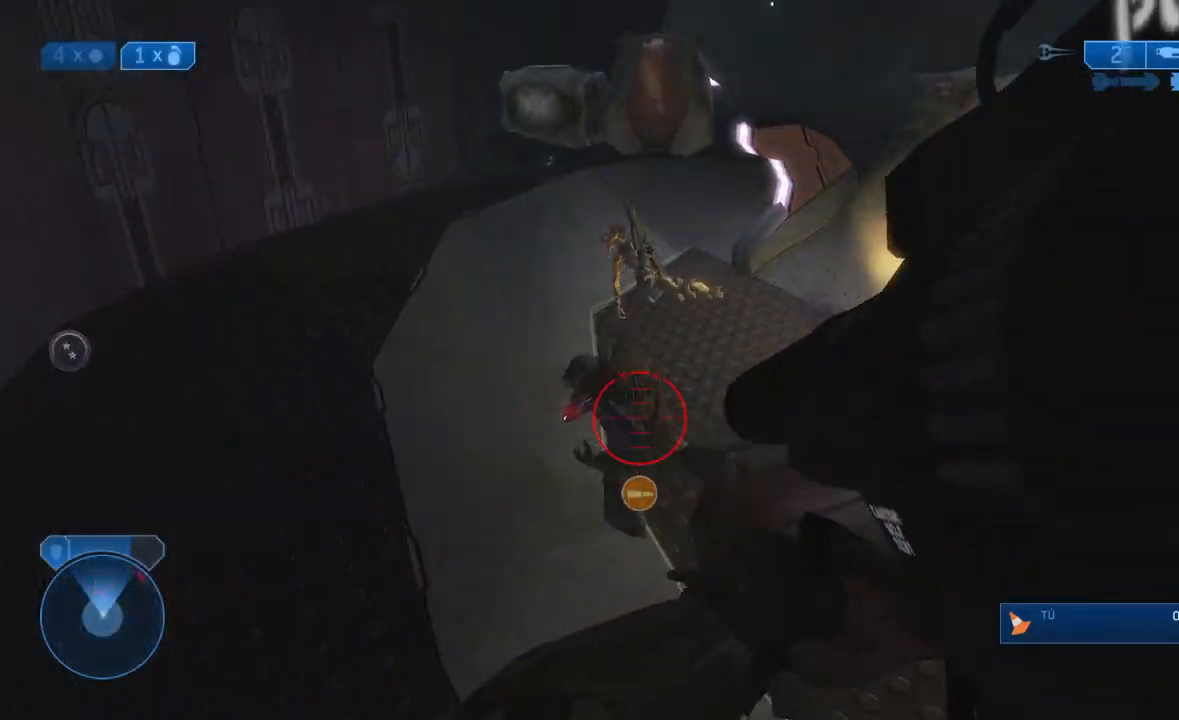
{"dt_ms": 500, "buttons": [], "left_stick": "up-left", "right_stick": "up-right", "events": [[100, "R2", "up"], [100, "right_stick", "center"], [167, "R2", "down"], [267, "right_stick", "right"], [333, "R2", "up"], [350, "R2", "down"], [383, "right_stick", "center"], [450, "right_stick", "up-right"], [500, "R2", "up"]]}
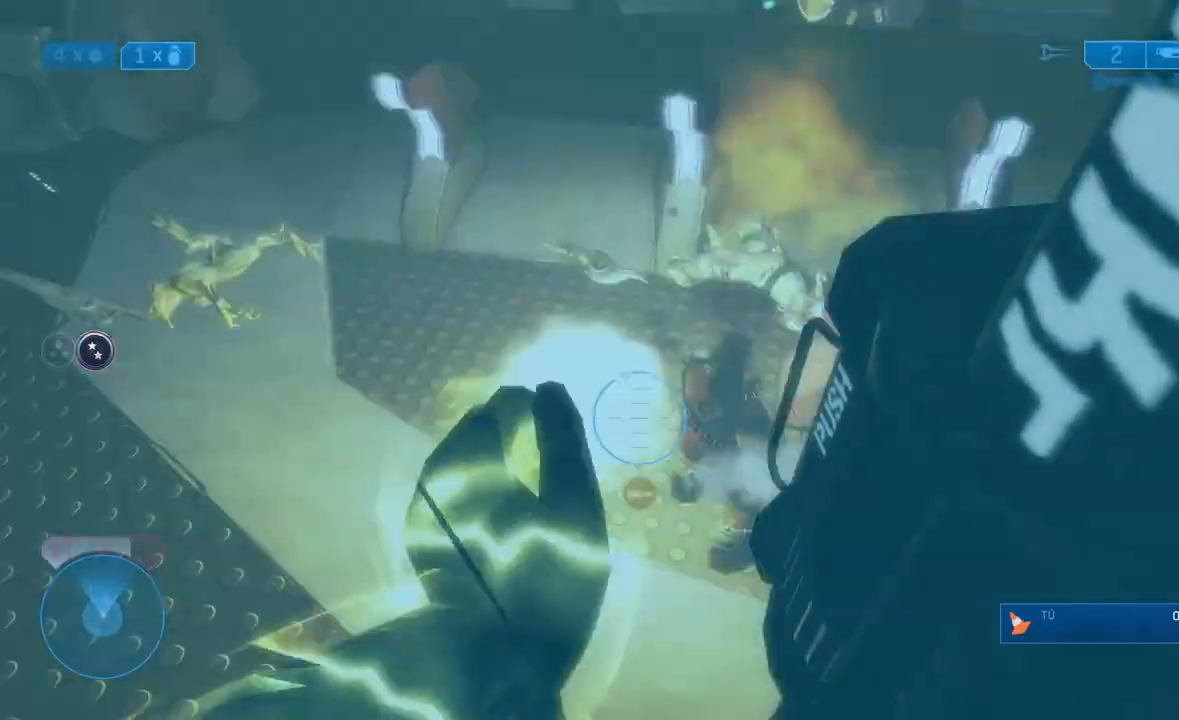
{"dt_ms": 500, "buttons": [], "left_stick": "up-left", "right_stick": "up-right", "events": [[233, "Y", "down"], [233, "right_stick", "center"], [300, "Y", "up"], [500, "right_stick", "up-right"]]}
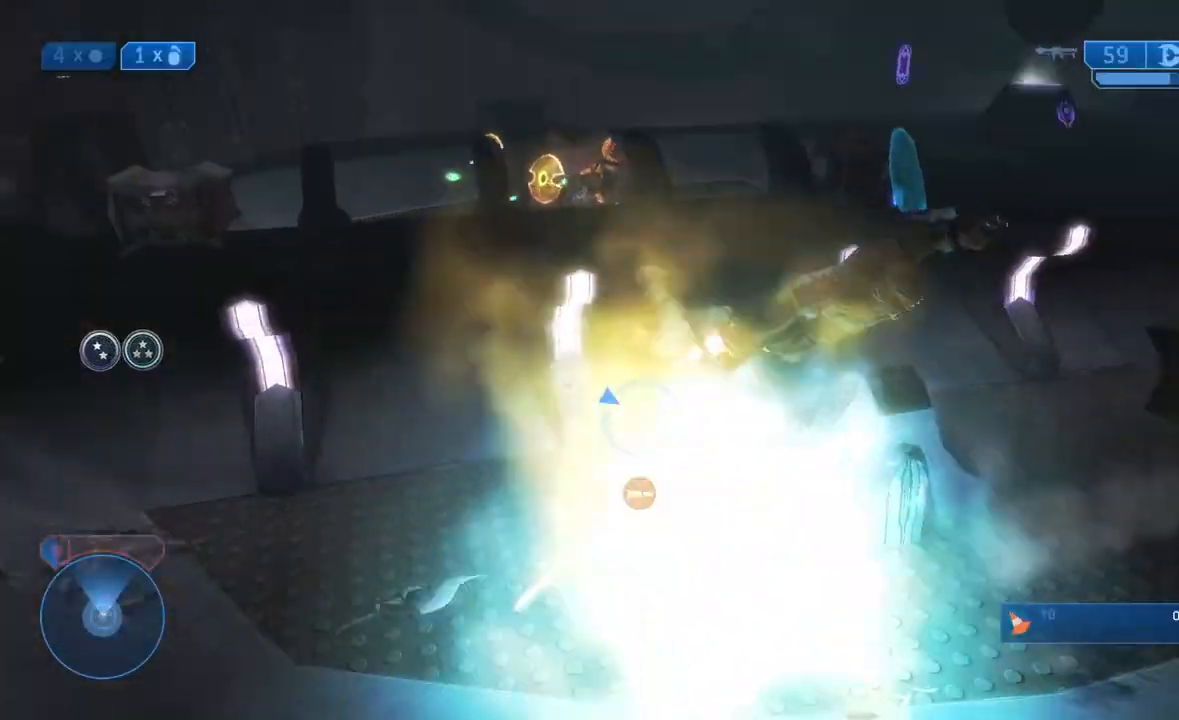
{"dt_ms": 500, "buttons": [], "left_stick": "up-left", "right_stick": "center", "events": [[17, "L2", "down"], [133, "right_stick", "center"], [300, "right_stick", "right"], [333, "L2", "up"], [400, "right_stick", "center"]]}
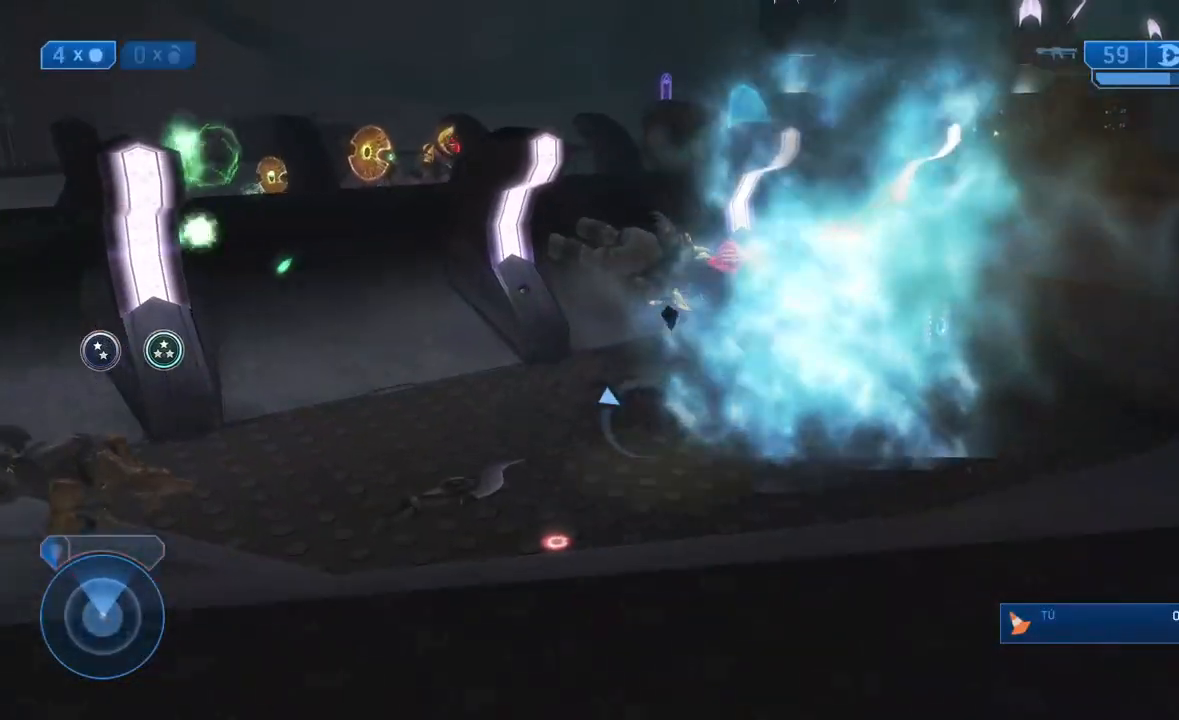
{"dt_ms": 500, "buttons": ["X"], "left_stick": "up-left", "right_stick": "center", "events": [[17, "Y", "down"], [83, "Y", "up"], [167, "right_stick", "left"], [367, "right_stick", "center"], [433, "X", "down"]]}
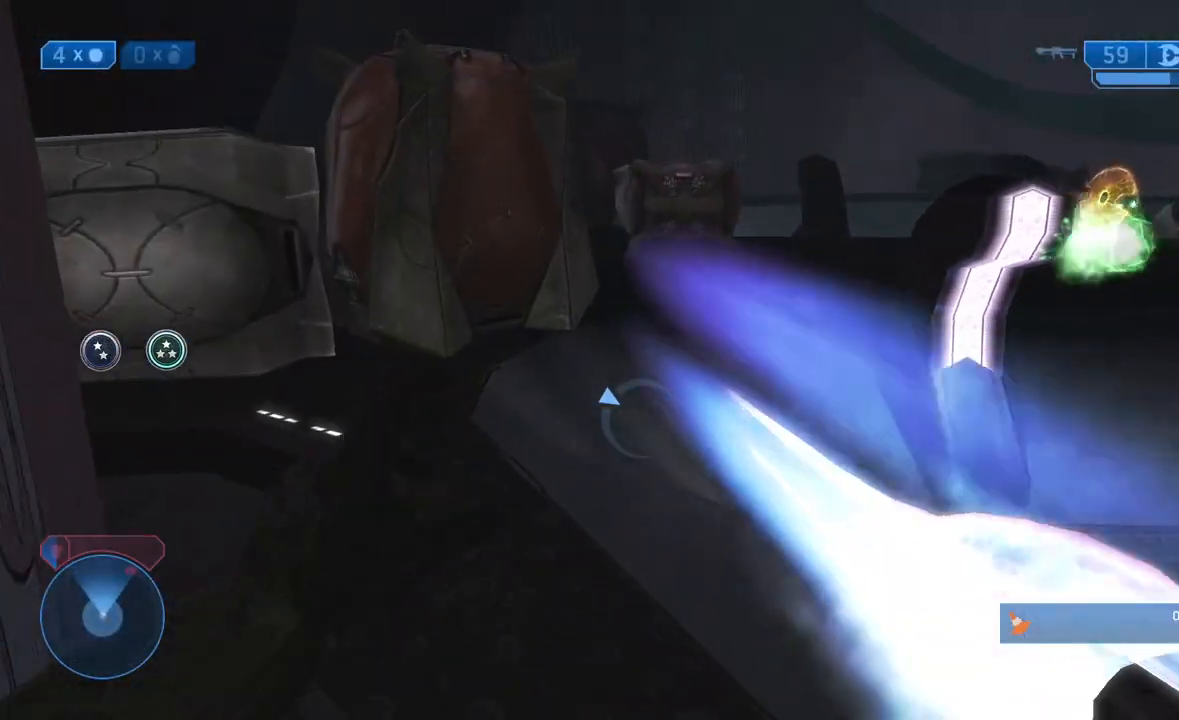
{"dt_ms": 500, "buttons": [], "left_stick": "up-left", "right_stick": "center"}
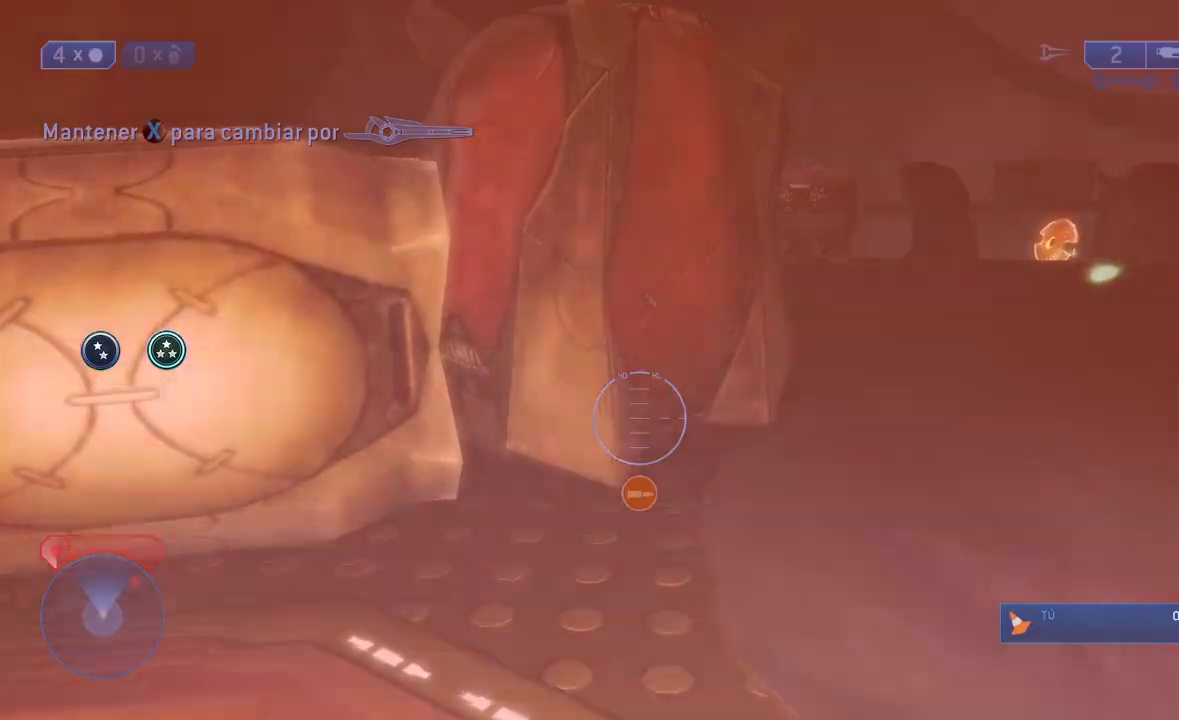
{"dt_ms": 500, "buttons": [], "left_stick": "left", "right_stick": "center", "events": [[83, "right_stick", "right"], [167, "left_stick", "left"], [217, "right_stick", "center"], [283, "X", "down"], [383, "X", "up"]]}
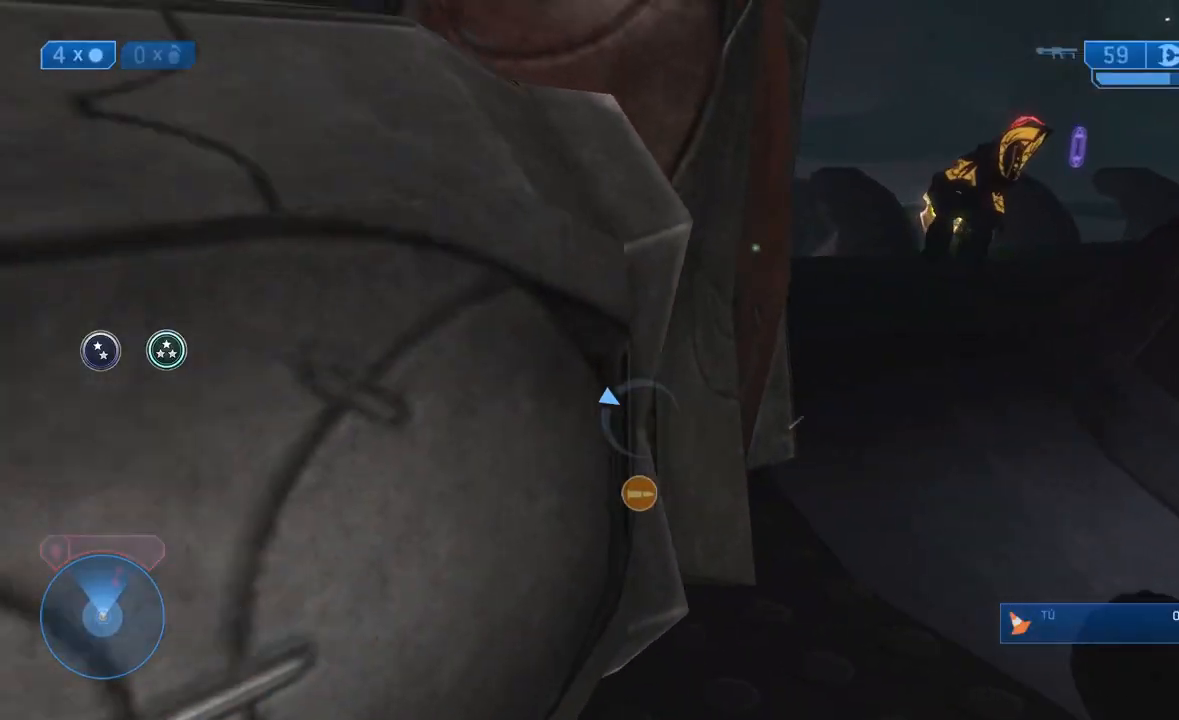
{"dt_ms": 500, "buttons": ["L3"], "left_stick": "center", "right_stick": "up", "events": [[83, "right_stick", "right"], [217, "right_stick", "center"], [317, "L3", "down"], [317, "left_stick", "center"], [383, "right_stick", "up"]]}
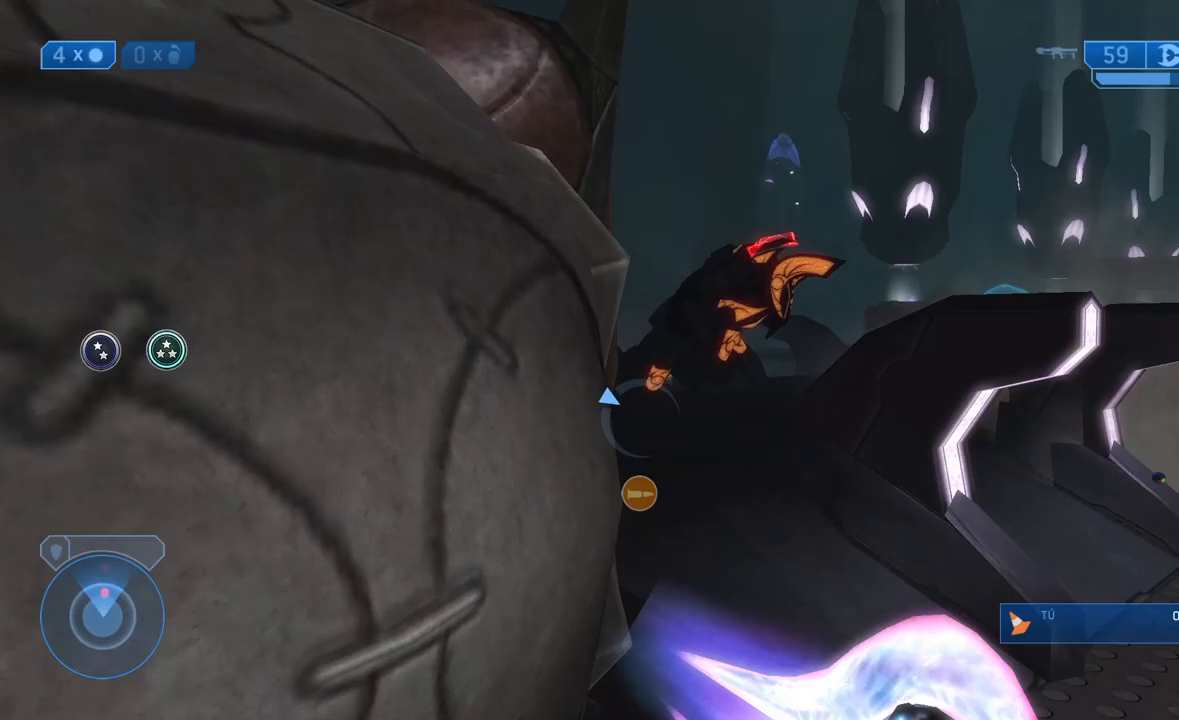
{"dt_ms": 500, "buttons": ["R2", "L3"], "left_stick": "down", "right_stick": "down", "events": [[117, "left_stick", "left"], [117, "right_stick", "right"], [183, "right_stick", "center"], [283, "left_stick", "down"], [300, "R2", "down"], [450, "R2", "up"], [450, "right_stick", "down"], [483, "R2", "down"]]}
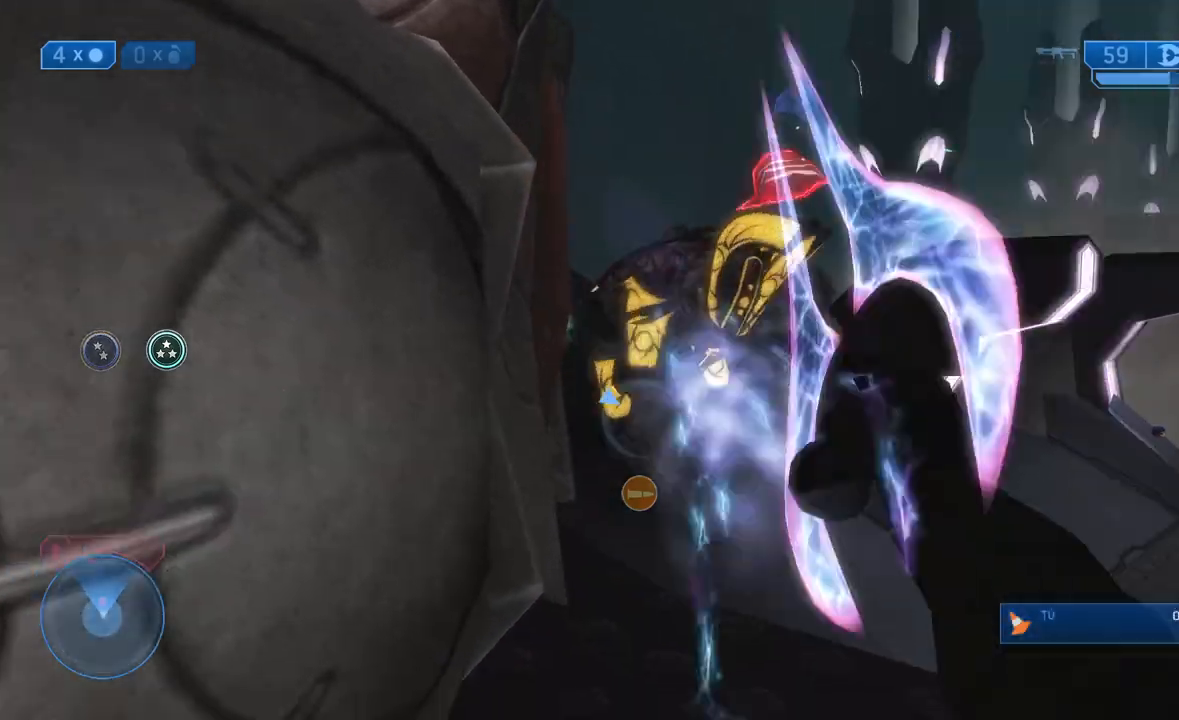
{"dt_ms": 500, "buttons": ["R2", "L3"], "left_stick": "down", "right_stick": "center", "events": [[83, "R2", "up"], [150, "R2", "down"], [250, "right_stick", "up-right"], [283, "R2", "up"], [317, "R2", "down"], [433, "right_stick", "center"], [450, "R2", "up"], [483, "R2", "down"]]}
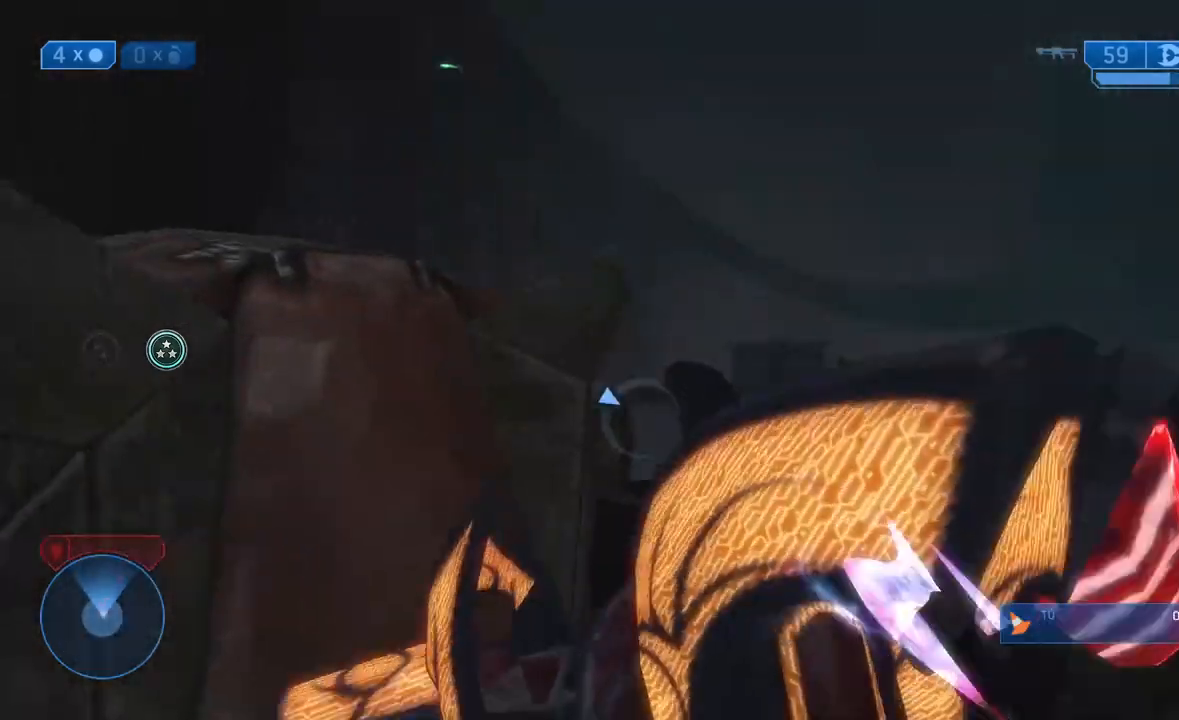
{"dt_ms": 1000, "buttons": [], "left_stick": "right", "right_stick": "down"}
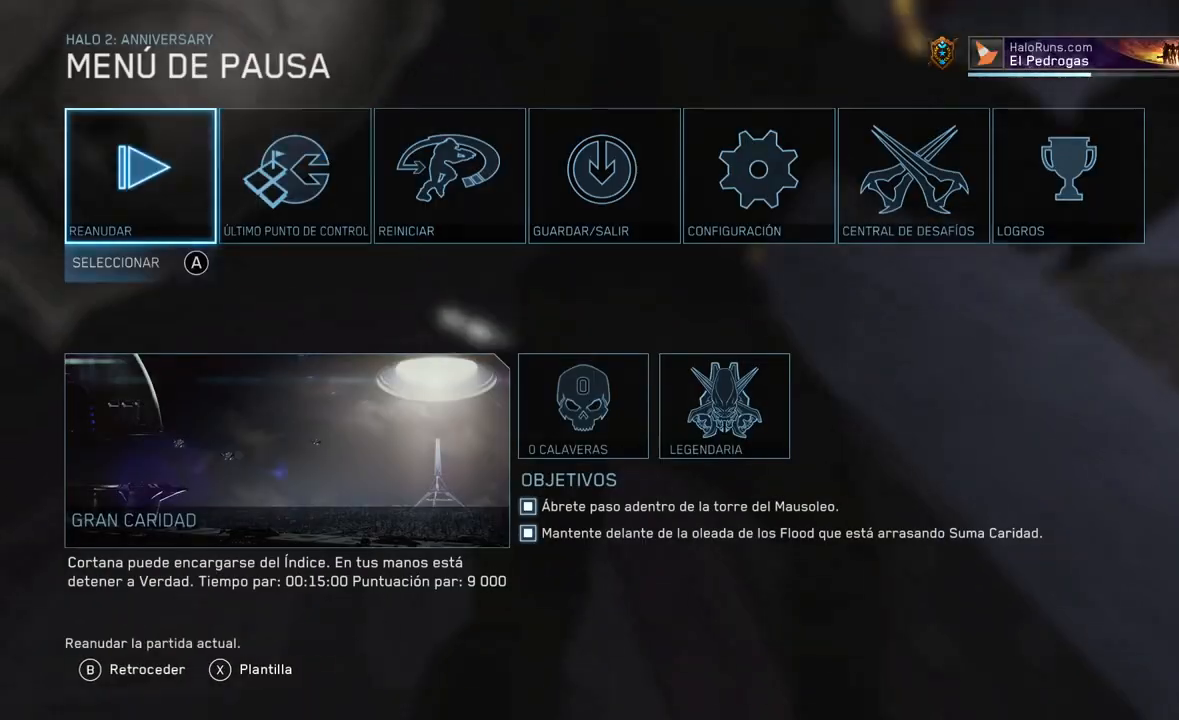
{"dt_ms": 500, "buttons": [], "left_stick": "center", "right_stick": "center", "events": [[100, "A", "down"], [167, "left_stick", "center"], [233, "A", "up"], [267, "left_stick", "left"], [333, "A", "down"], [400, "A", "up"], [400, "left_stick", "center"], [483, "right_stick", "center"]]}
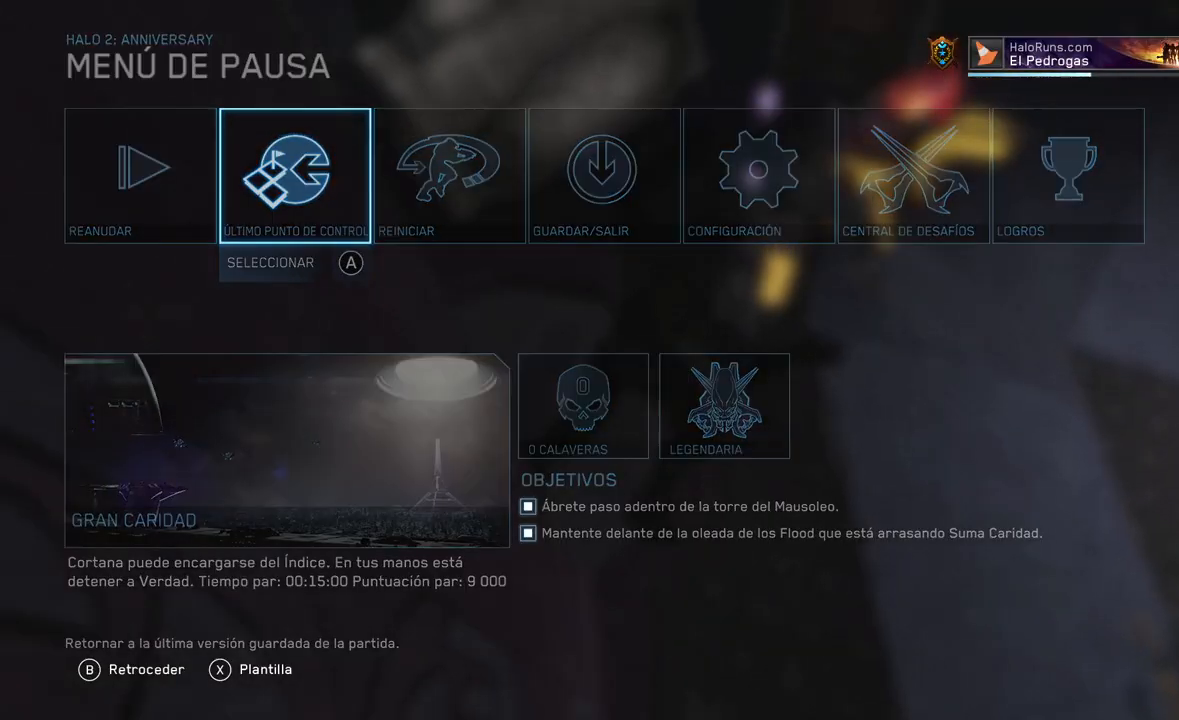
{"dt_ms": 500, "buttons": [], "left_stick": "up", "right_stick": "center", "events": [[217, "left_stick", "up"]]}
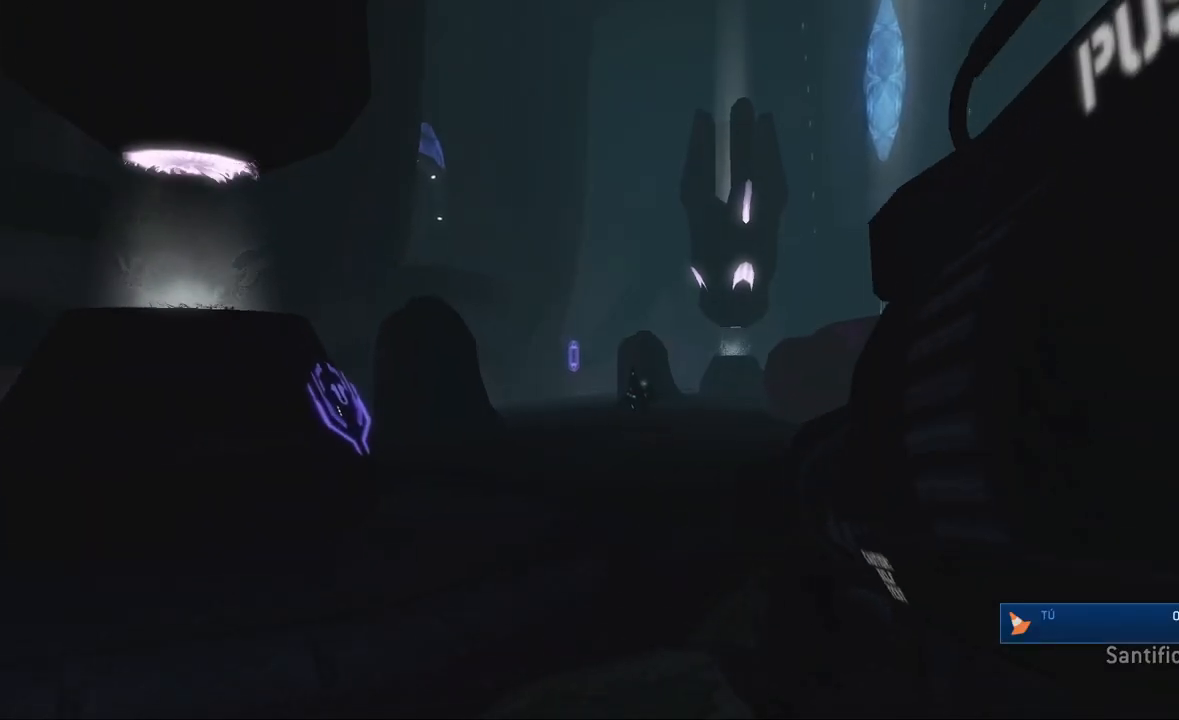
{"dt_ms": 500, "buttons": [], "left_stick": "up", "right_stick": "center", "events": []}
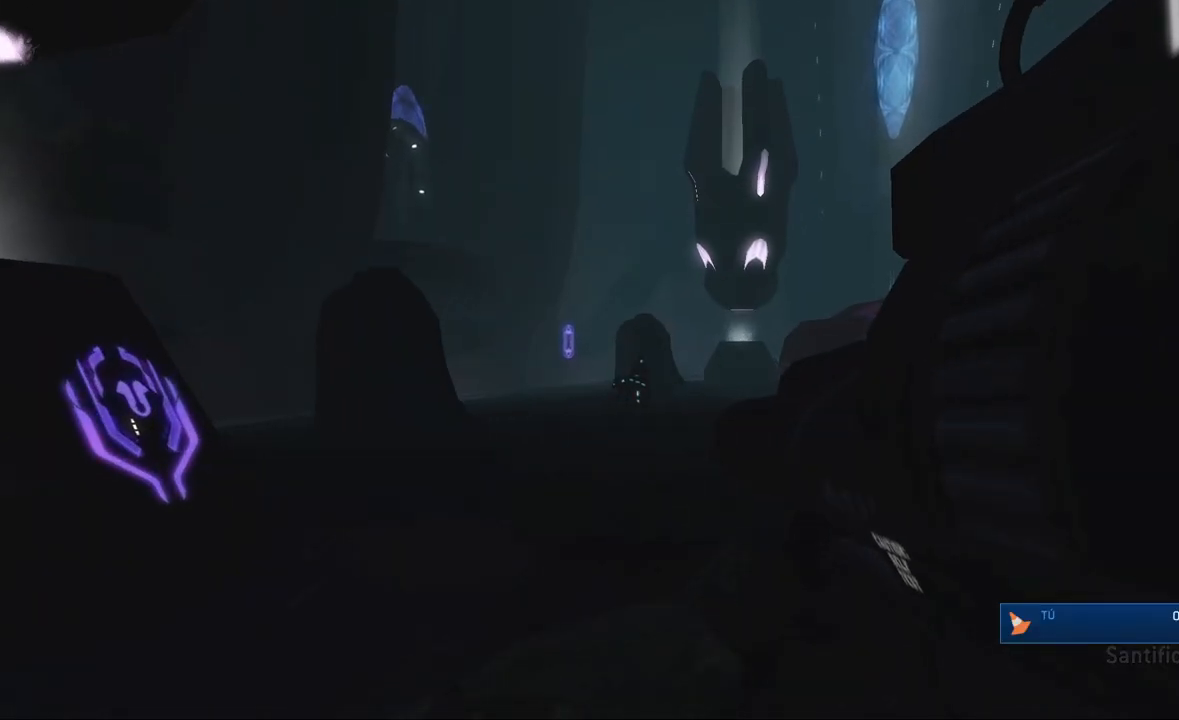
{"dt_ms": 500, "buttons": ["X", "R2"], "left_stick": "center", "right_stick": "down", "events": [[50, "left_stick", "center"], [50, "right_stick", "up"], [150, "right_stick", "center"], [333, "Y", "down"], [400, "X", "down"], [433, "R2", "down"], [433, "Y", "up"], [500, "right_stick", "down"]]}
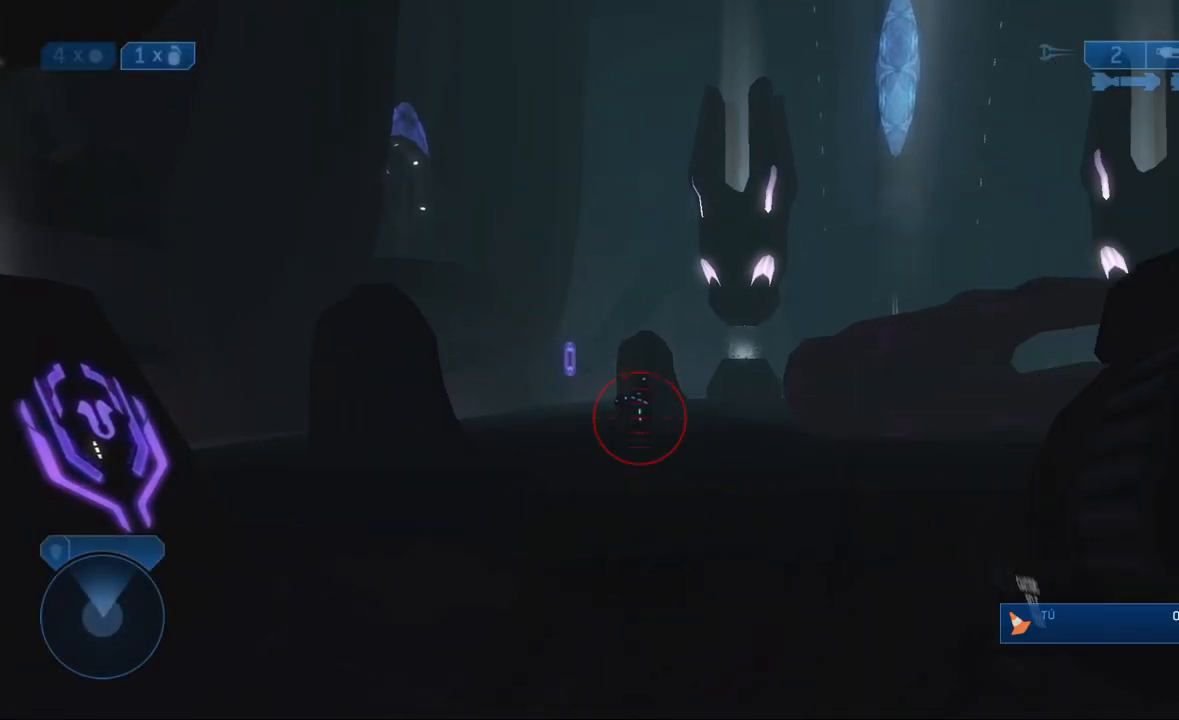
{"dt_ms": 500, "buttons": [], "left_stick": "center", "right_stick": "up", "events": [[33, "X", "up"], [100, "R2", "up"], [200, "Y", "down"], [300, "Y", "up"], [433, "right_stick", "up"]]}
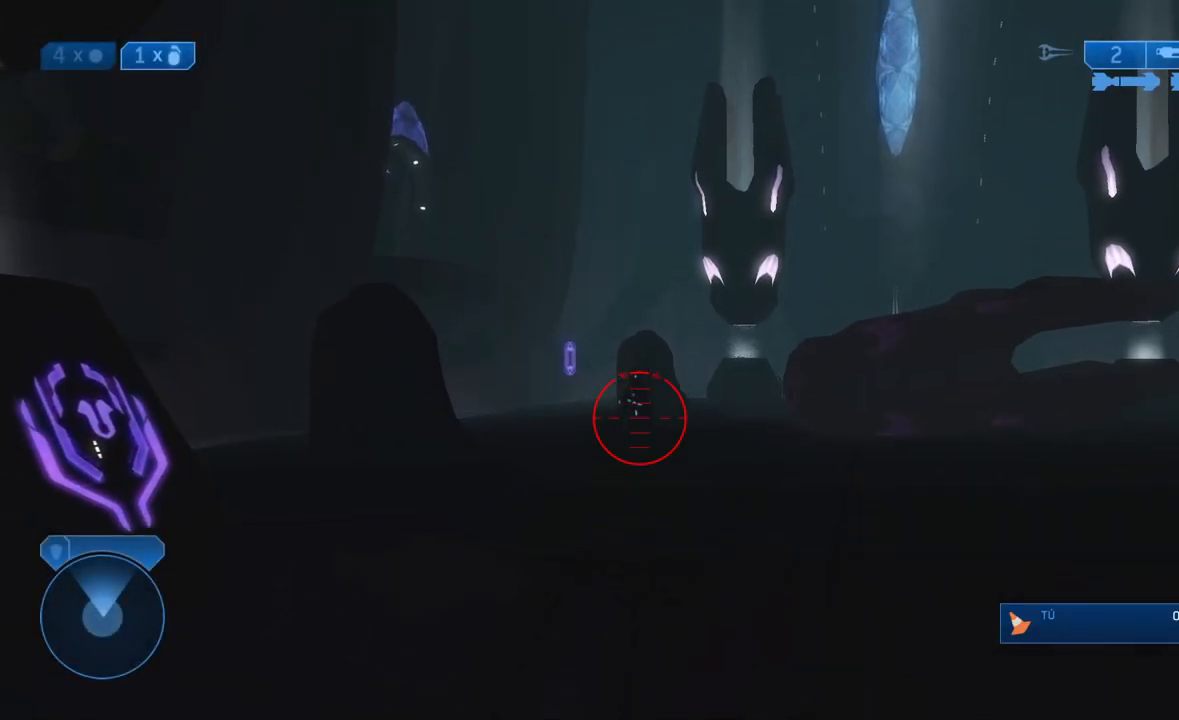
{"dt_ms": 500, "buttons": ["X", "R2"], "left_stick": "center", "right_stick": "down", "events": [[33, "right_stick", "center"], [300, "Y", "down"], [400, "X", "down"], [433, "R2", "down"], [433, "Y", "up"], [467, "right_stick", "down"]]}
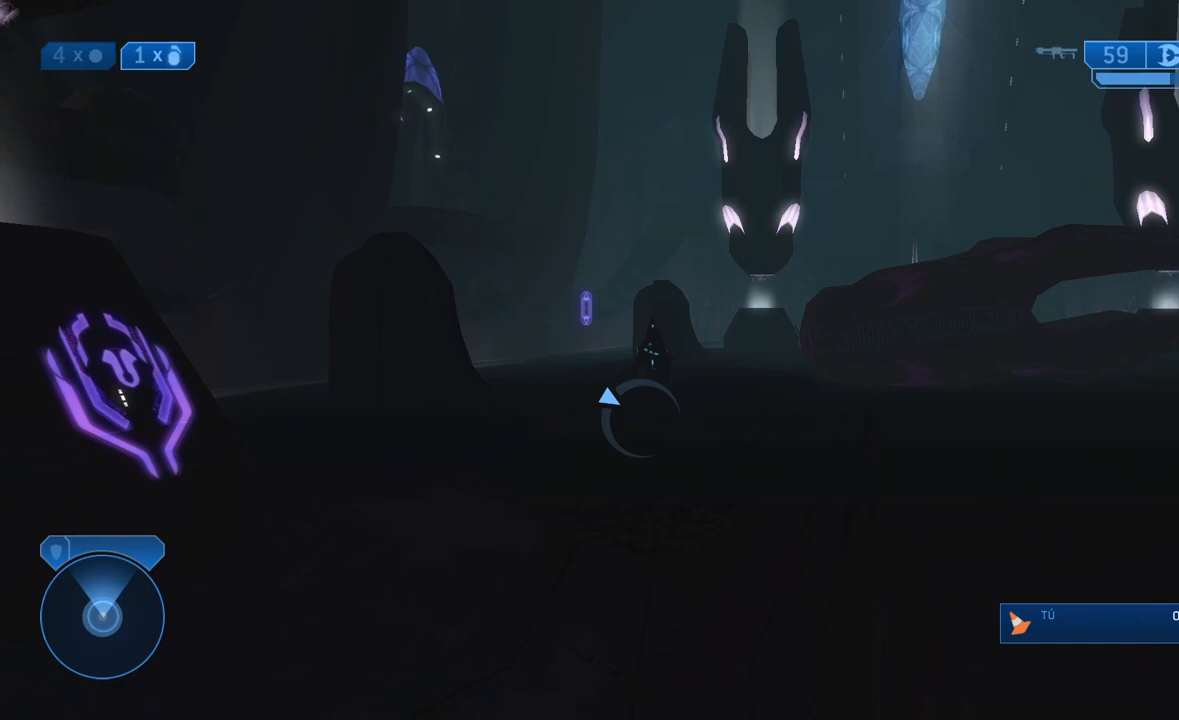
{"dt_ms": 500, "buttons": [], "left_stick": "center", "right_stick": "up", "events": [[33, "R2", "up"], [33, "X", "up"], [200, "Y", "down"], [283, "Y", "up"], [450, "right_stick", "up"]]}
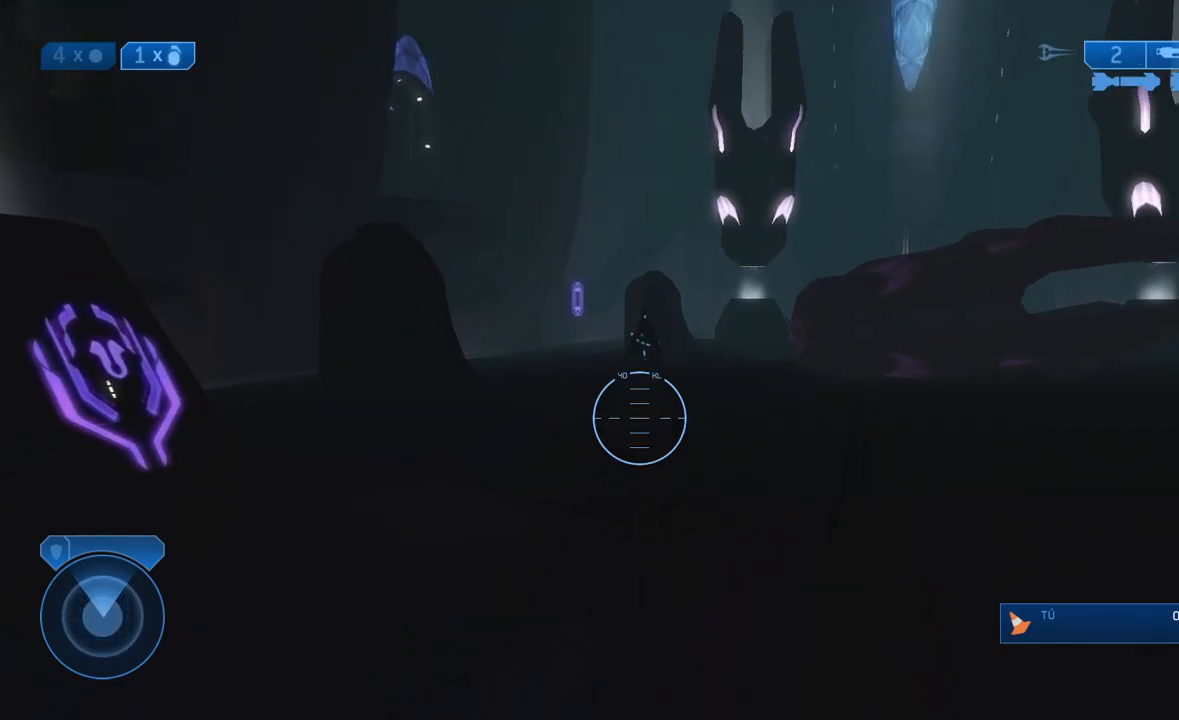
{"dt_ms": 500, "buttons": [], "left_stick": "center", "right_stick": "center", "events": [[383, "right_stick", "center"]]}
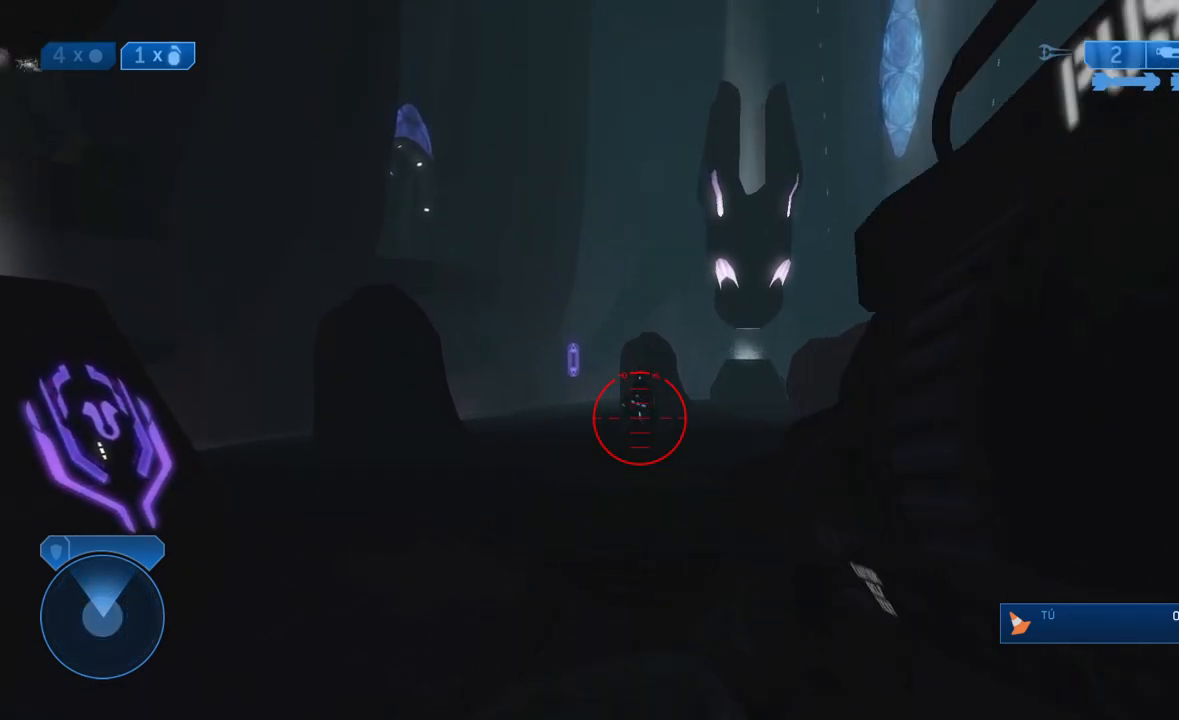
{"dt_ms": 500, "buttons": [], "left_stick": "center", "right_stick": "center", "events": [[50, "Y", "down"], [83, "R2", "down"], [83, "X", "down"], [117, "Y", "up"], [217, "X", "up"], [250, "R2", "up"], [350, "Y", "down"], [450, "Y", "up"]]}
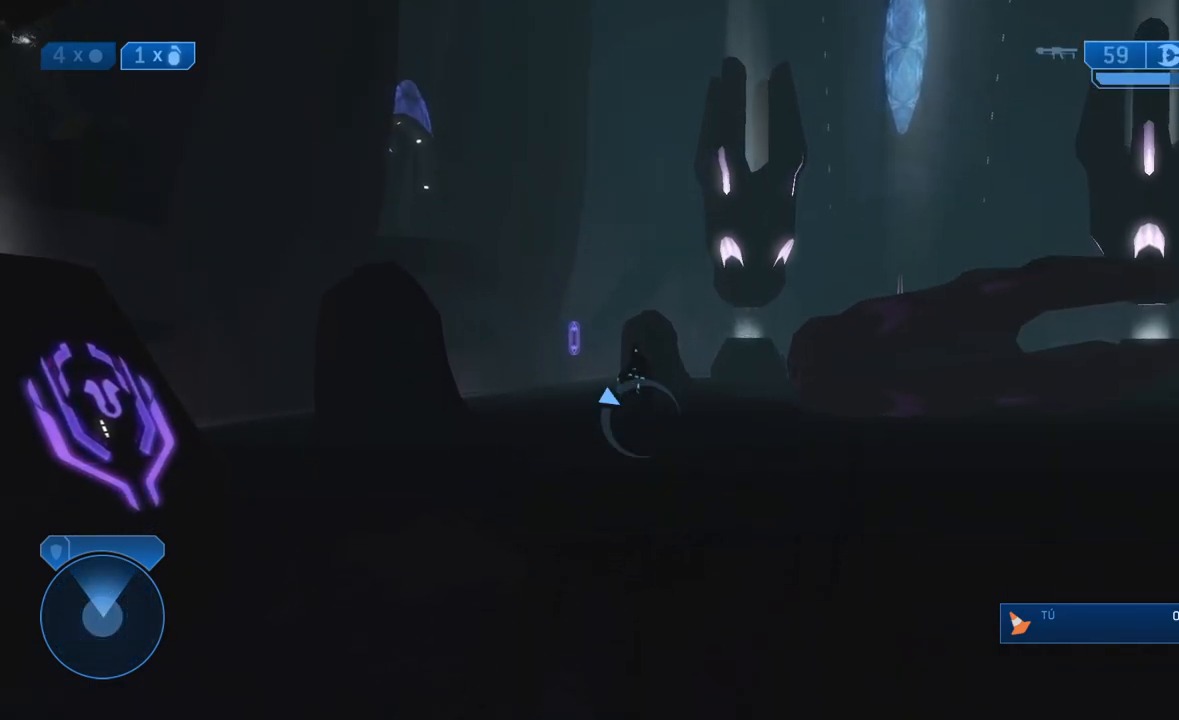
{"dt_ms": 500, "buttons": ["Y"], "left_stick": "center", "right_stick": "center", "events": [[100, "right_stick", "up"], [233, "right_stick", "center"], [467, "Y", "down"]]}
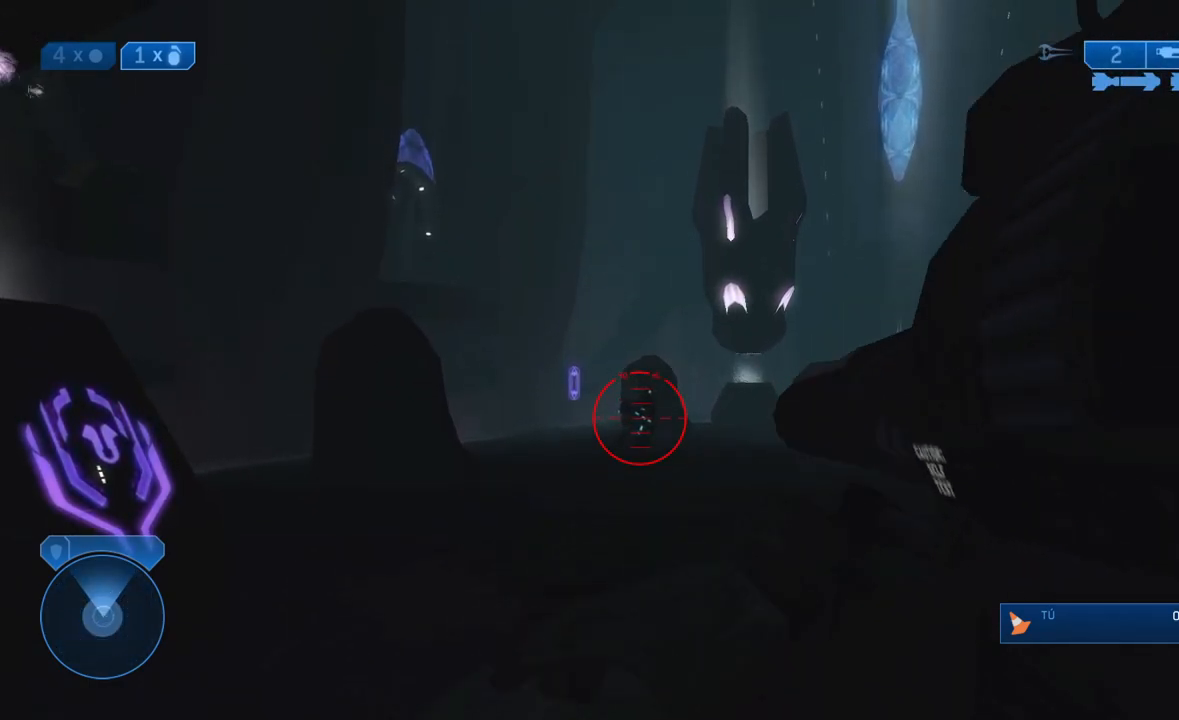
{"dt_ms": 500, "buttons": [], "left_stick": "center", "right_stick": "down", "events": [[50, "R2", "down"], [50, "X", "down"], [83, "Y", "up"], [117, "right_stick", "down"], [183, "X", "up"], [217, "R2", "up"], [317, "Y", "down"], [417, "Y", "up"]]}
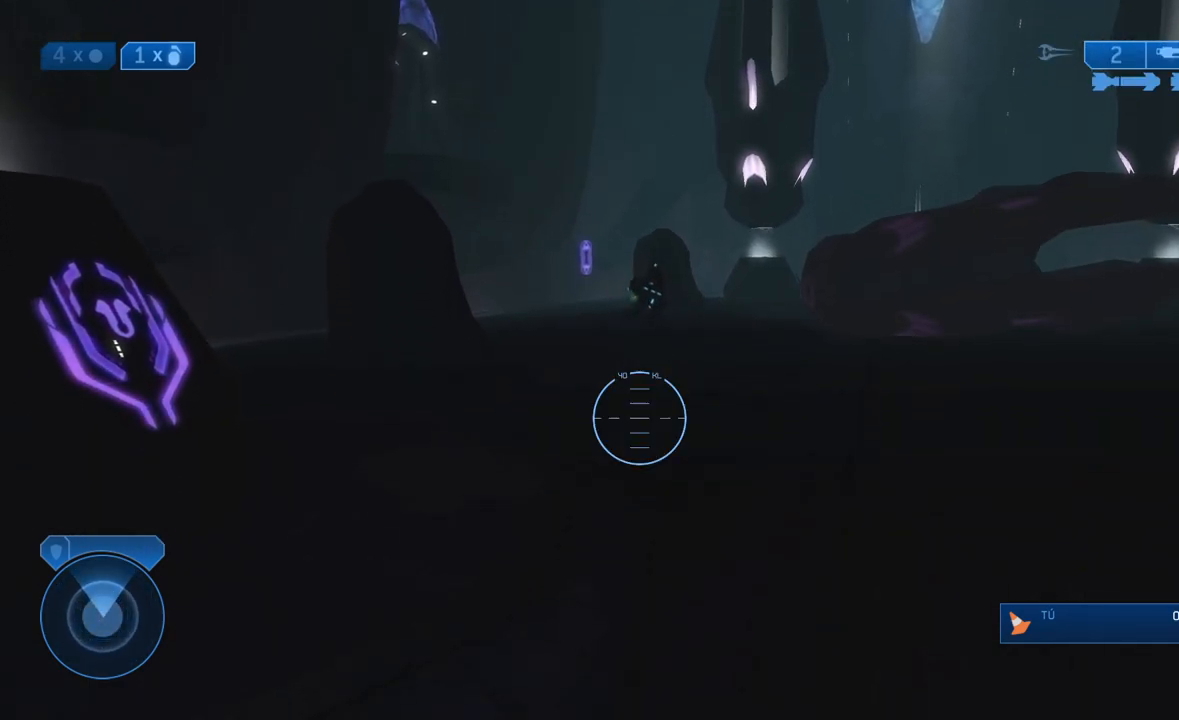
{"dt_ms": 500, "buttons": [], "left_stick": "center", "right_stick": "center", "events": [[17, "left_stick", "up"], [50, "right_stick", "up"], [150, "right_stick", "center"], [300, "right_stick", "up"], [333, "left_stick", "center"], [383, "right_stick", "center"]]}
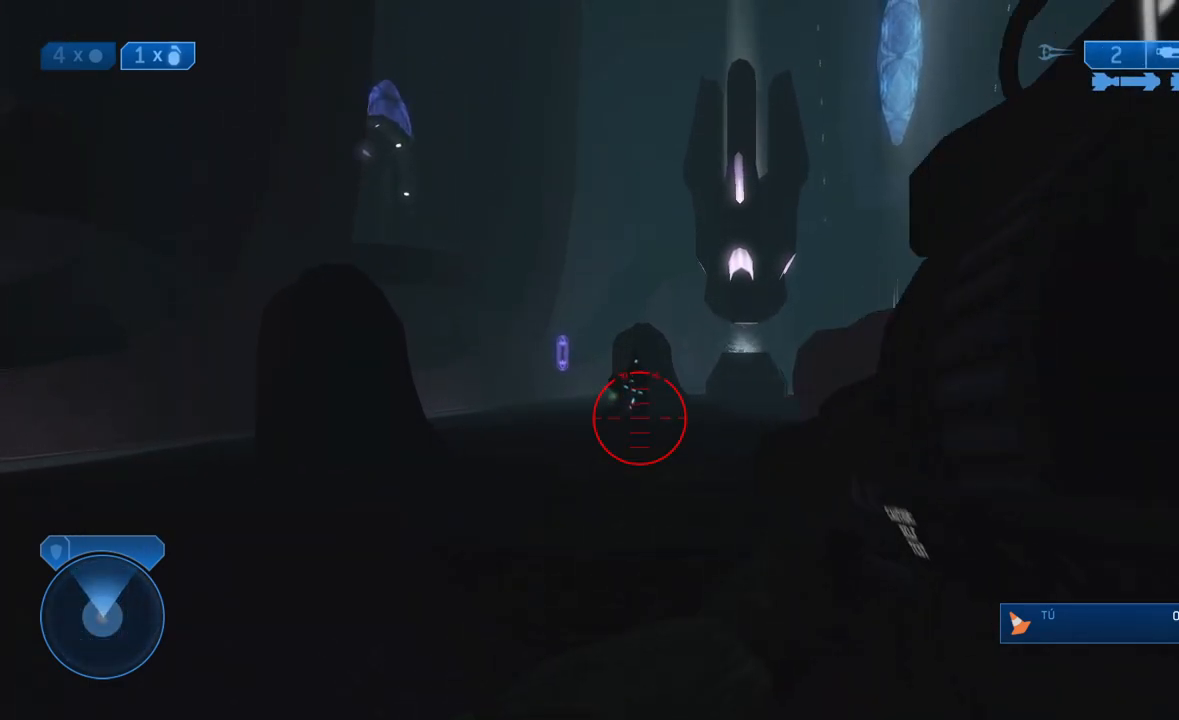
{"dt_ms": 500, "buttons": [], "left_stick": "up", "right_stick": "down", "events": [[83, "Y", "down"], [167, "R2", "down"], [167, "X", "down"], [167, "Y", "up"], [183, "right_stick", "down"], [283, "X", "up"], [350, "R2", "up"], [450, "left_stick", "up"]]}
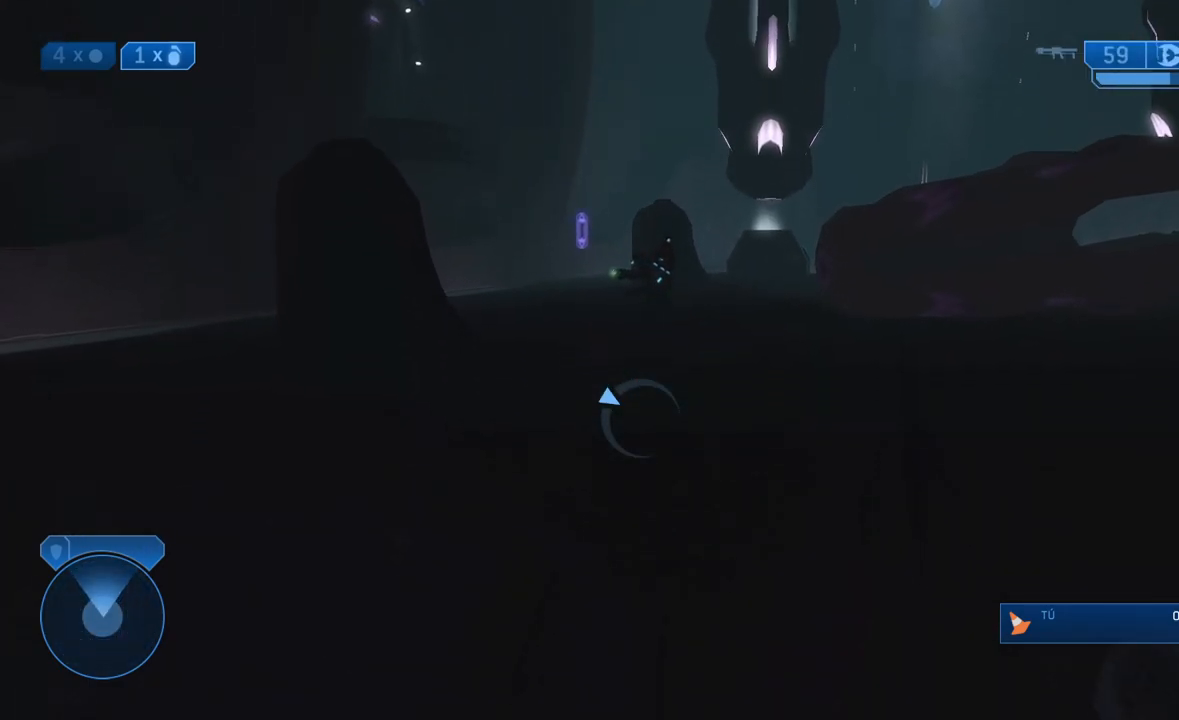
{"dt_ms": 500, "buttons": [], "left_stick": "up", "right_stick": "down", "events": [[17, "Y", "down"], [117, "Y", "up"]]}